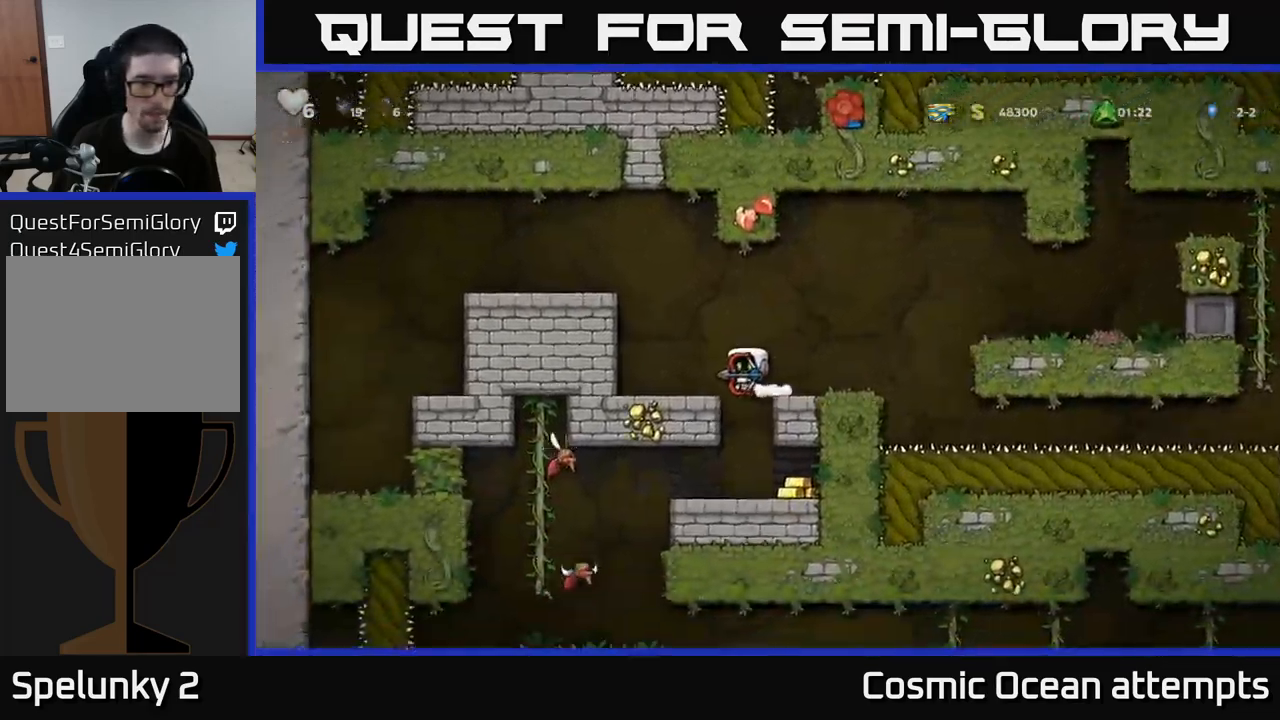
Gameplay with a controller (Xbox layout); each line is a JSON object with the inputs held at the frame after it. "events" lists button and stick changes between this image and that frame as [ms after this image, input, new state], when the widget could be followed in between.
{"buttons": [], "left_stick": "center", "right_stick": "center", "events": []}
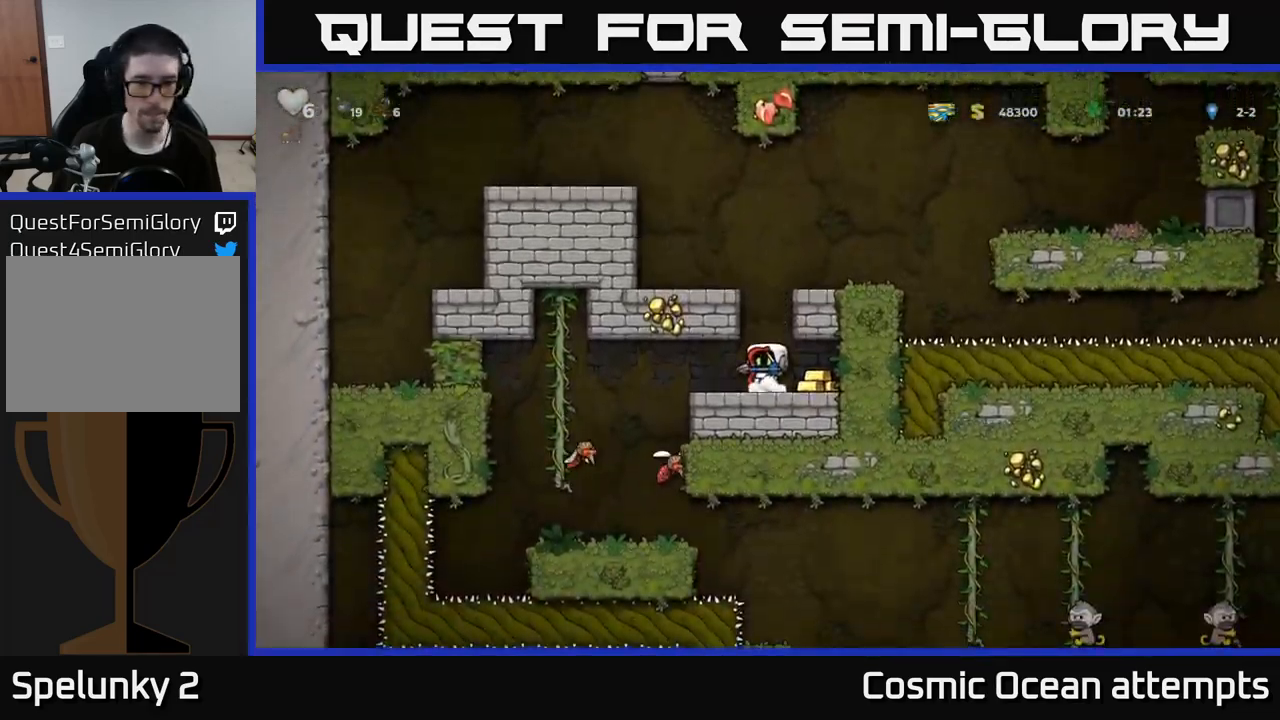
{"buttons": [], "left_stick": "center", "right_stick": "center", "events": [[17, "DPAD_RIGHT", "down"], [134, "DPAD_RIGHT", "up"], [166, "DPAD_LEFT", "down"], [500, "DPAD_LEFT", "up"]]}
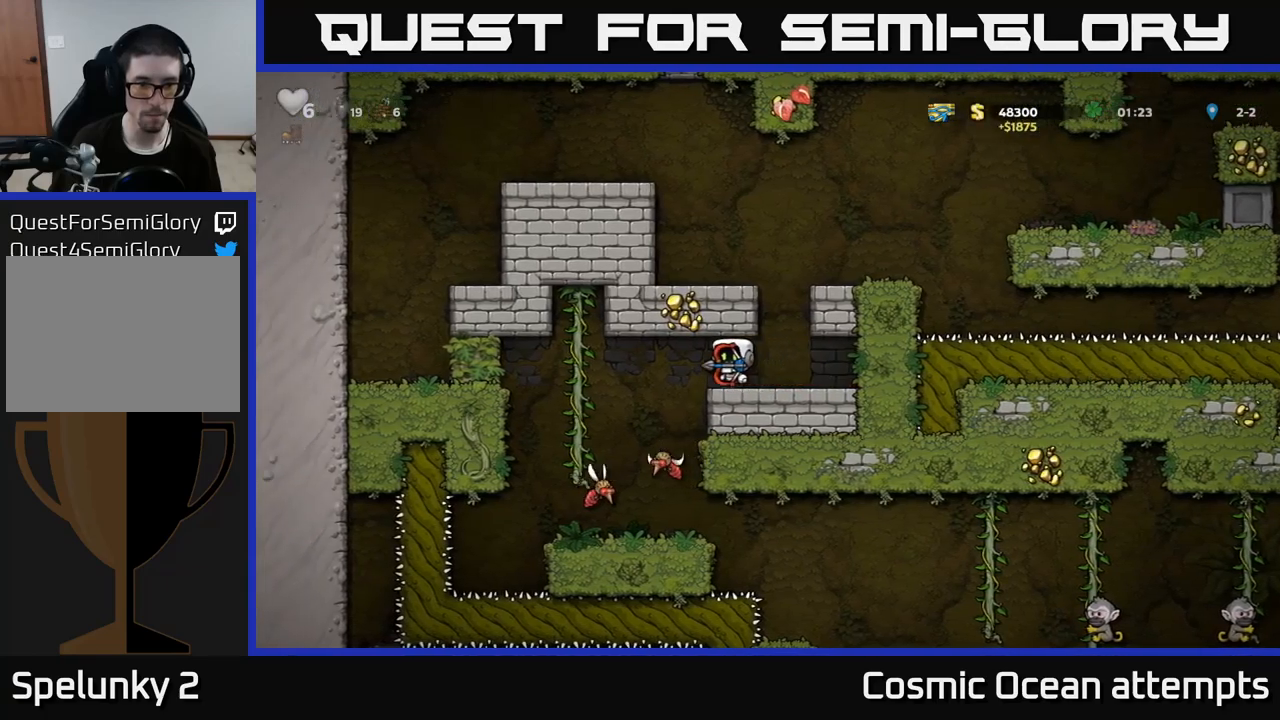
{"buttons": ["A"], "left_stick": "center", "right_stick": "center", "events": [[283, "DPAD_LEFT", "down"], [350, "A", "down"], [450, "DPAD_LEFT", "up"]]}
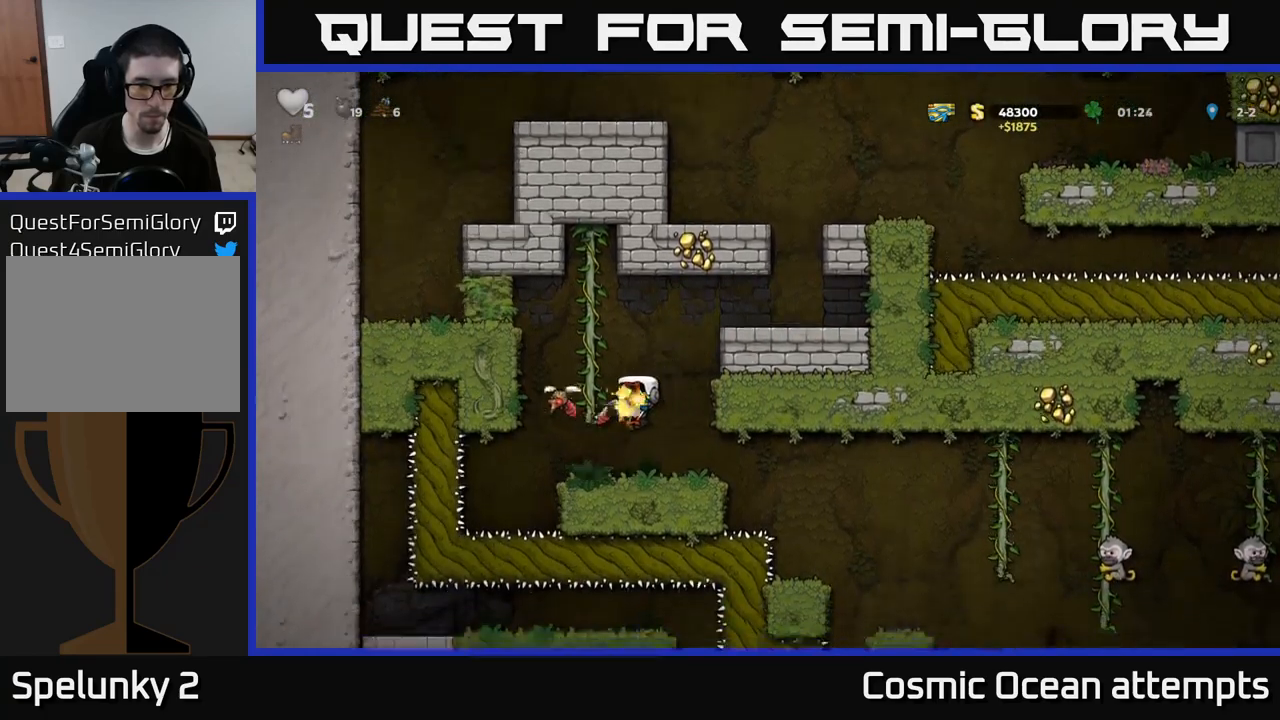
{"buttons": [], "left_stick": "center", "right_stick": "center", "events": [[33, "A", "up"]]}
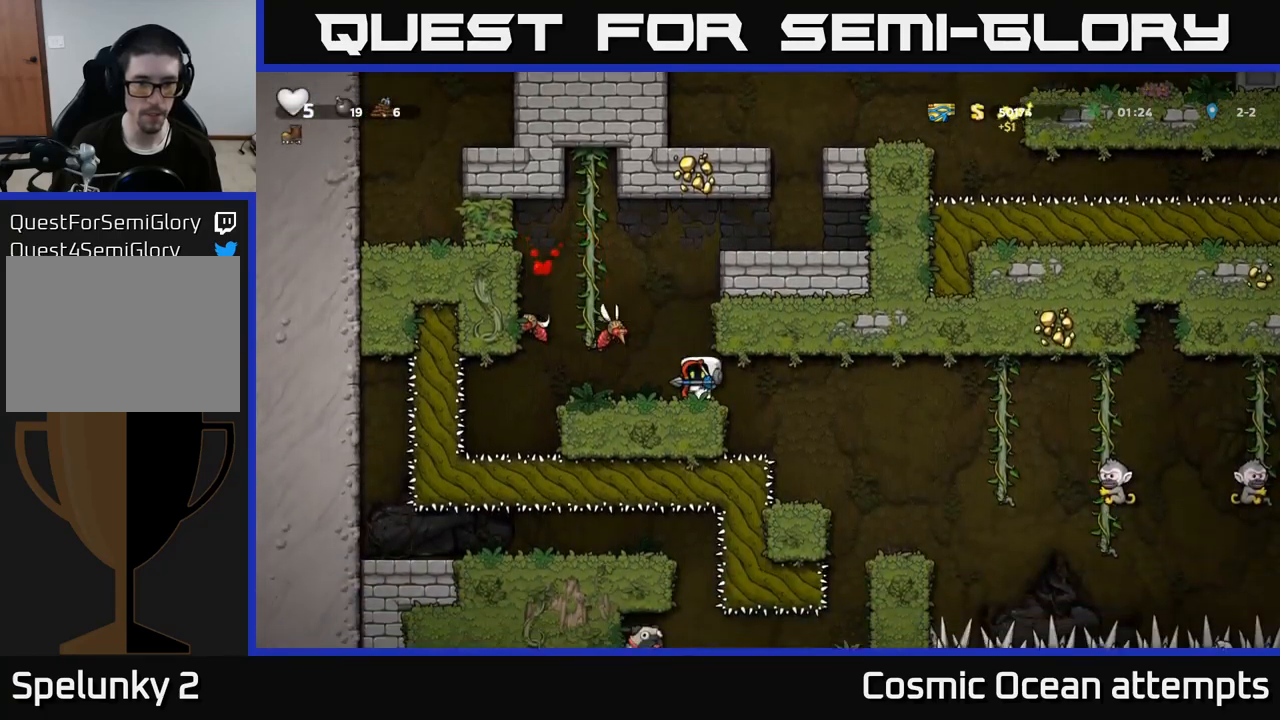
{"buttons": [], "left_stick": "center", "right_stick": "center", "events": [[33, "A", "down"], [183, "X", "down"], [283, "X", "up"], [300, "A", "up"]]}
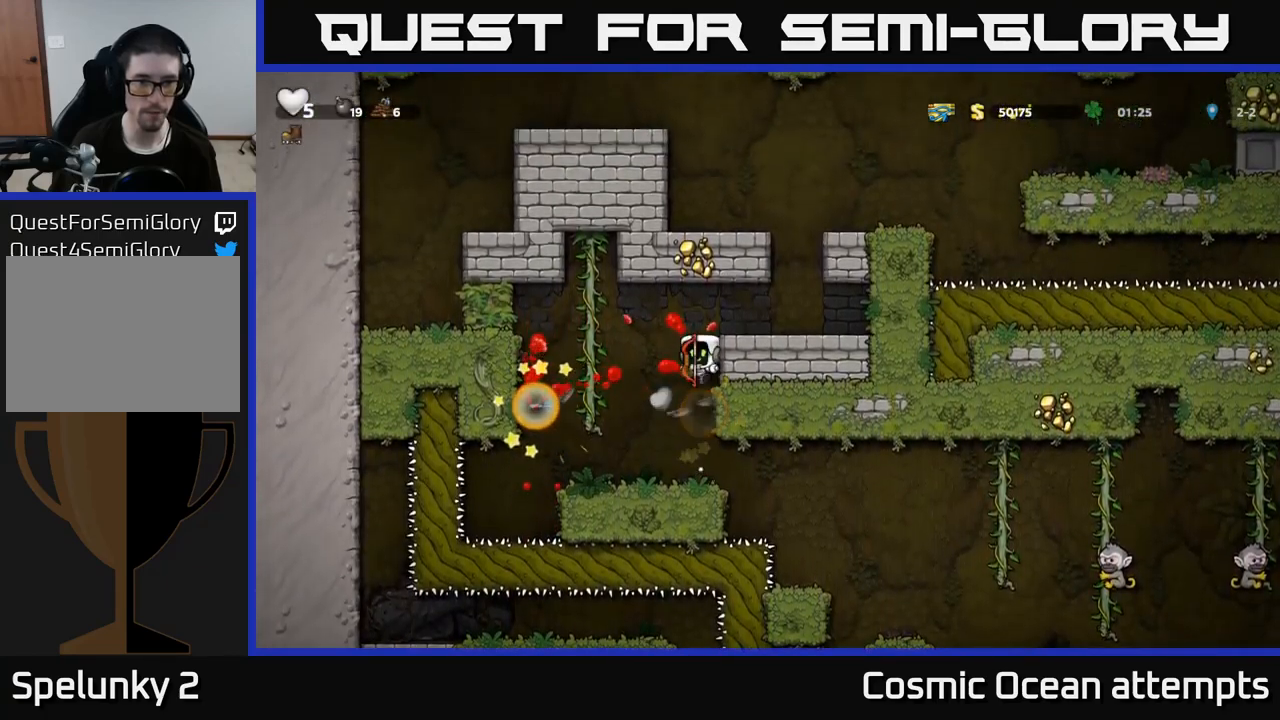
{"buttons": [], "left_stick": "center", "right_stick": "center", "events": []}
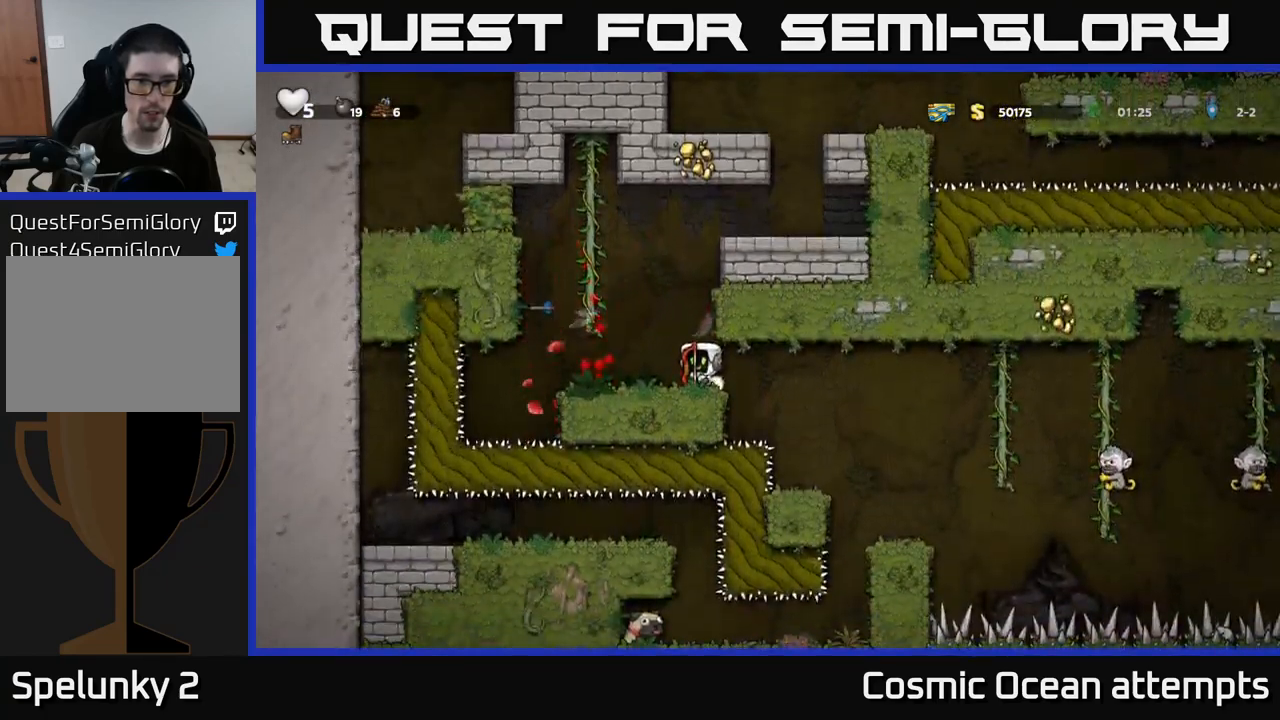
{"buttons": [], "left_stick": "center", "right_stick": "center", "events": [[283, "DPAD_LEFT", "down"], [450, "DPAD_LEFT", "up"]]}
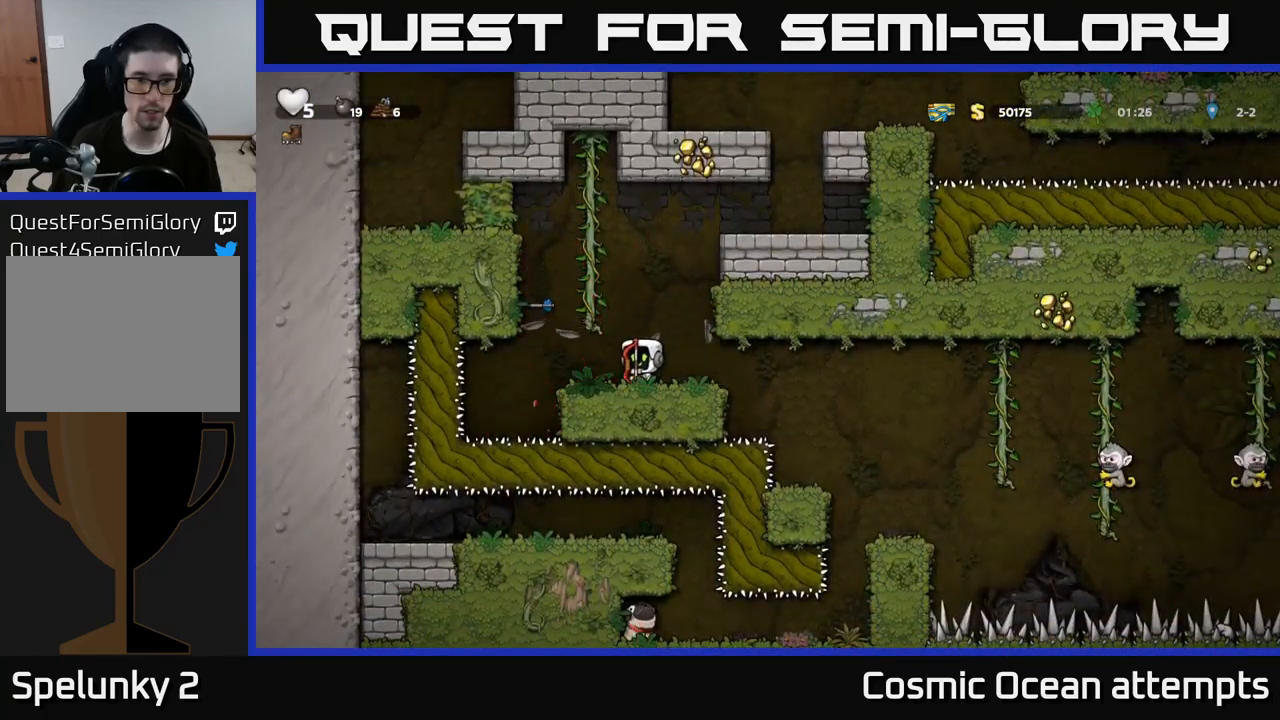
{"buttons": [], "left_stick": "center", "right_stick": "center", "events": []}
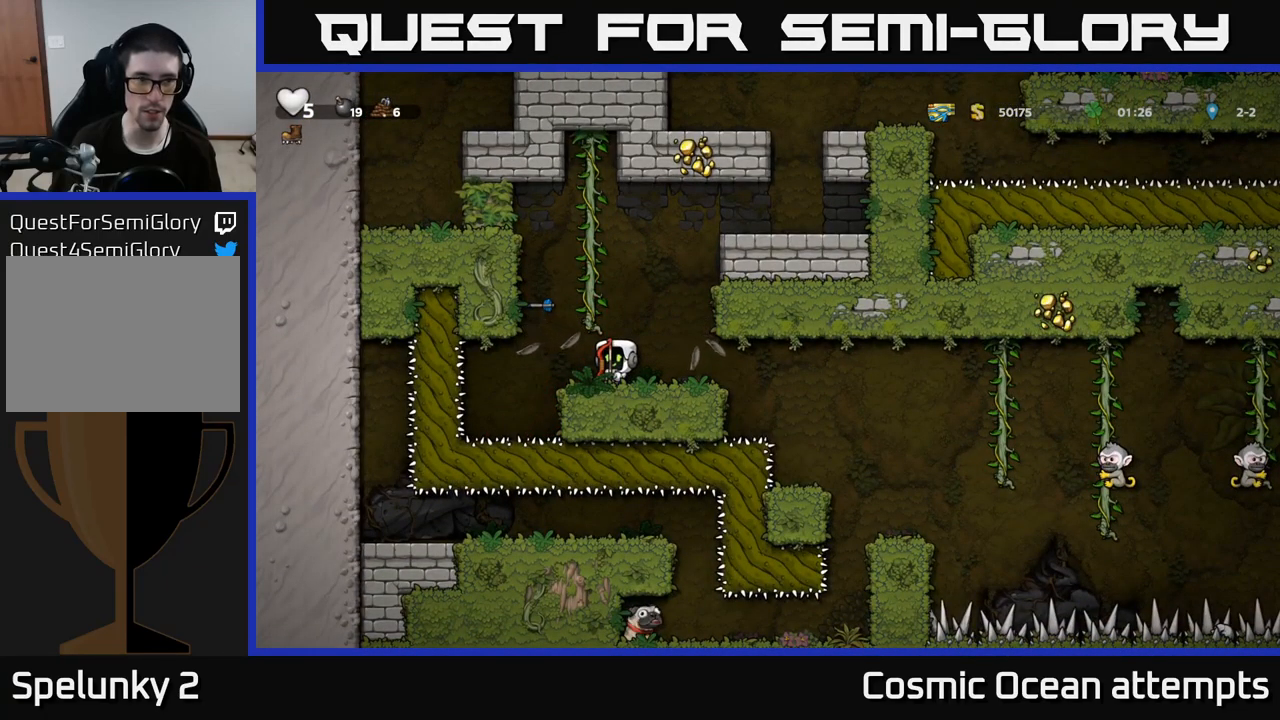
{"buttons": [], "left_stick": "center", "right_stick": "center", "events": []}
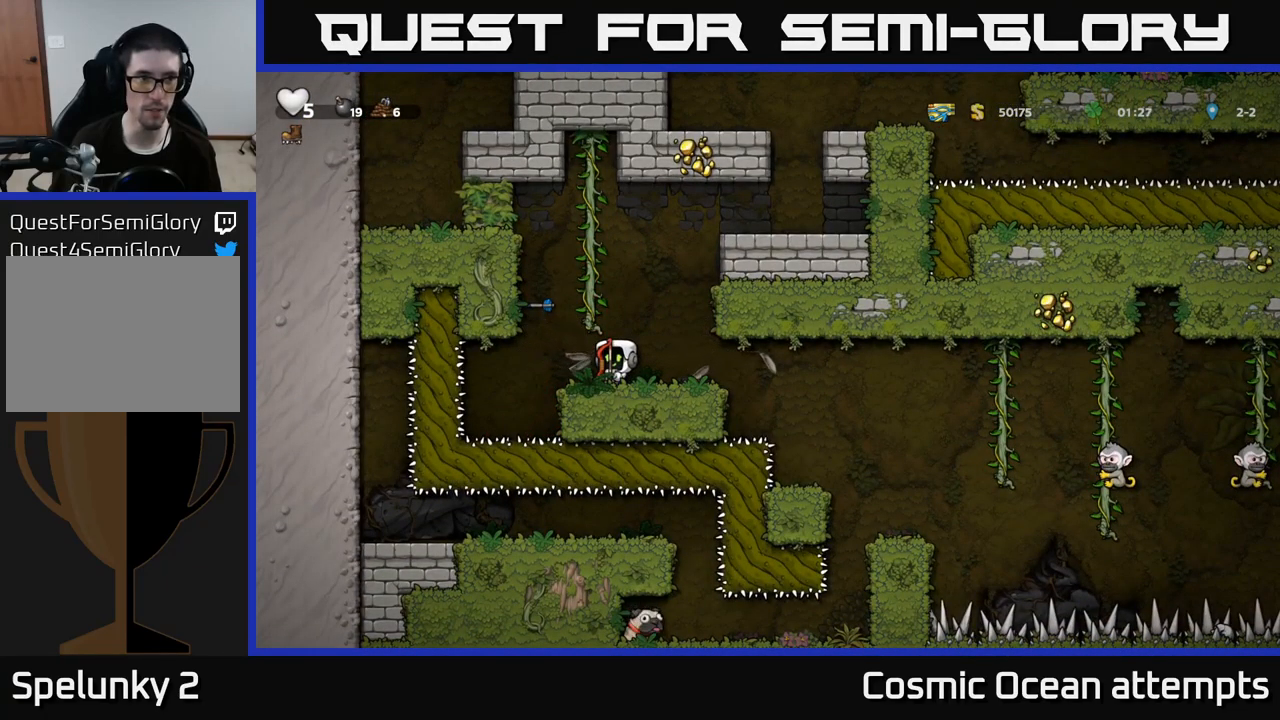
{"buttons": [], "left_stick": "center", "right_stick": "center", "events": []}
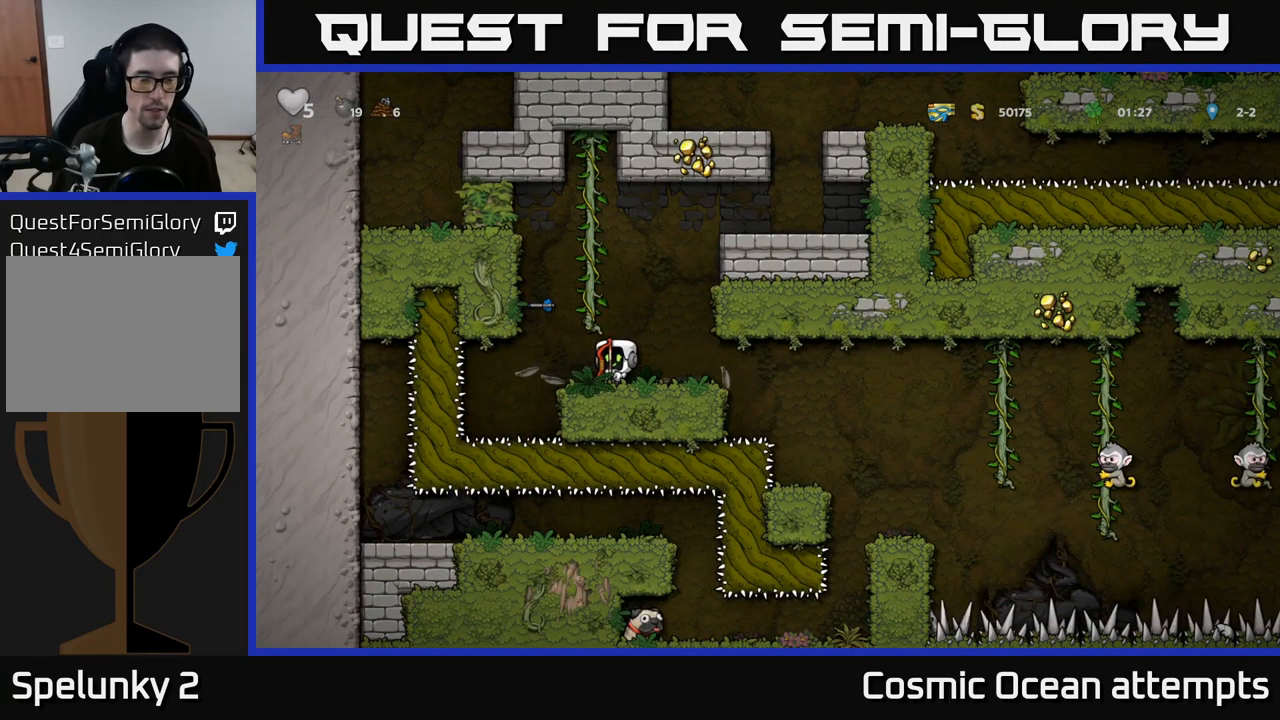
{"buttons": [], "left_stick": "center", "right_stick": "center", "events": []}
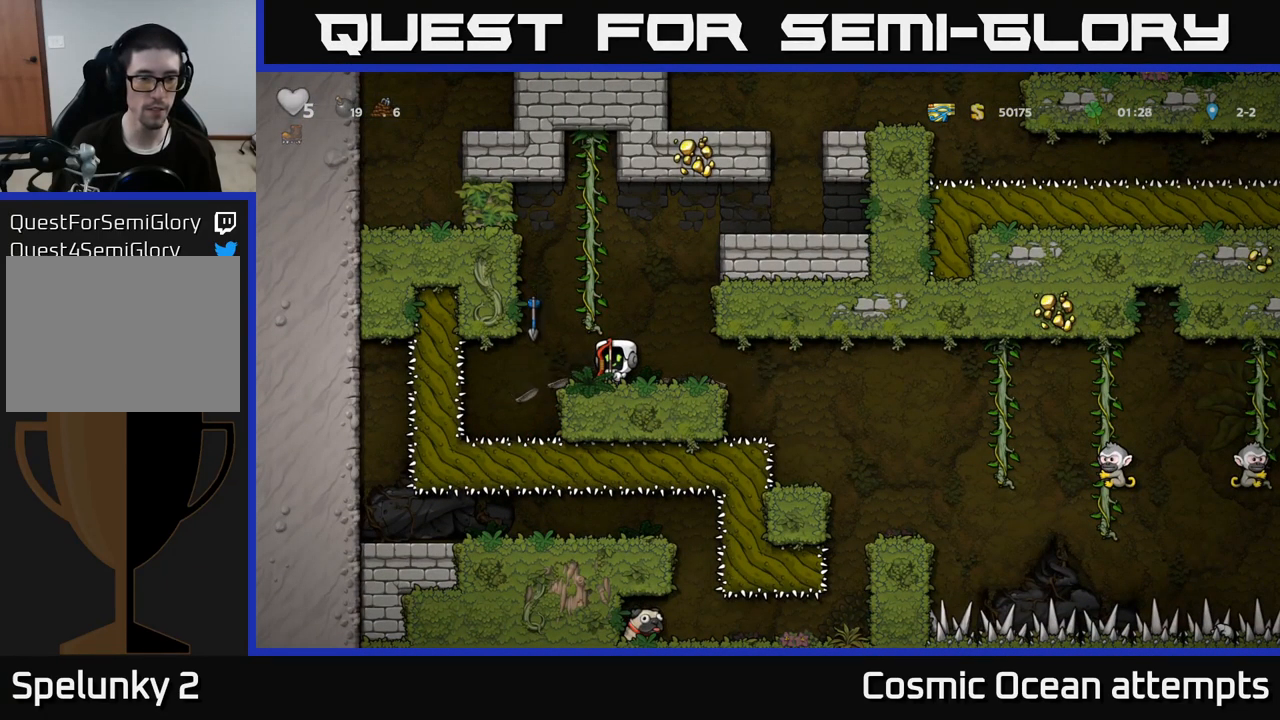
{"buttons": ["DPAD_LEFT"], "left_stick": "center", "right_stick": "center", "events": [[500, "DPAD_LEFT", "down"]]}
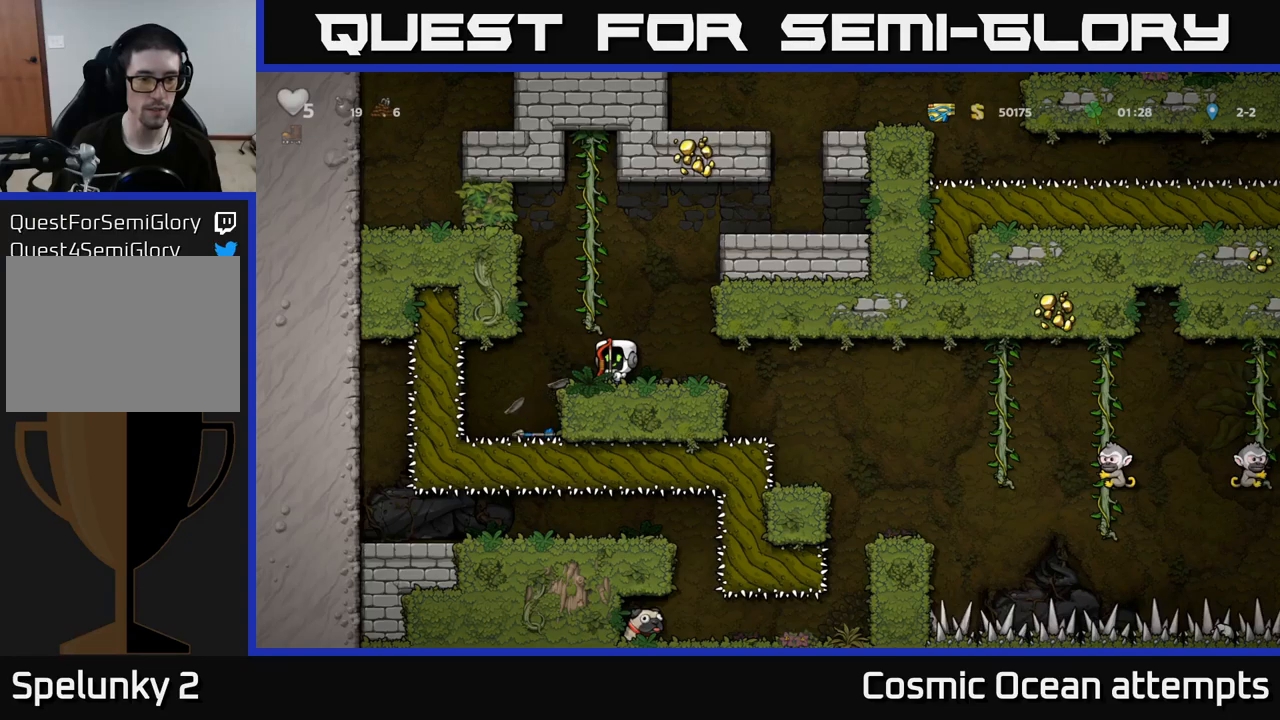
{"buttons": [], "left_stick": "center", "right_stick": "center", "events": [[183, "DPAD_LEFT", "up"]]}
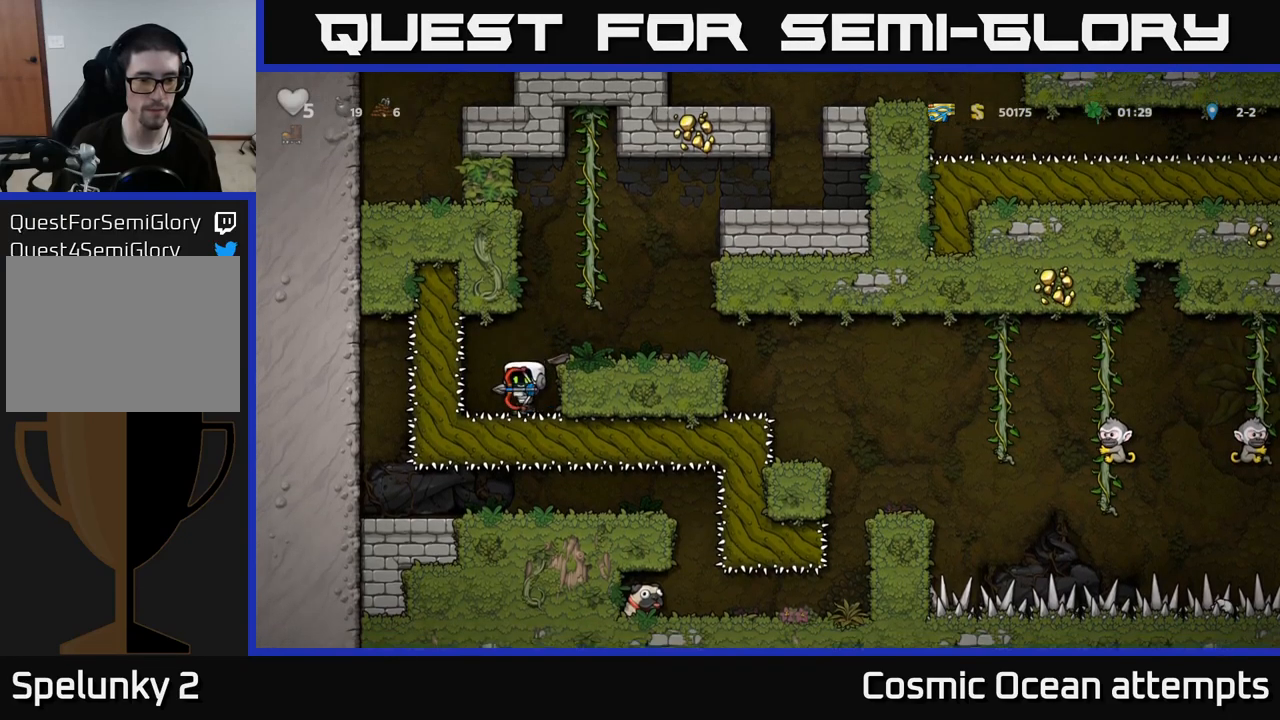
{"buttons": ["DPAD_RIGHT"], "left_stick": "center", "right_stick": "center", "events": [[100, "A", "down"], [167, "DPAD_RIGHT", "down"], [250, "A", "up"]]}
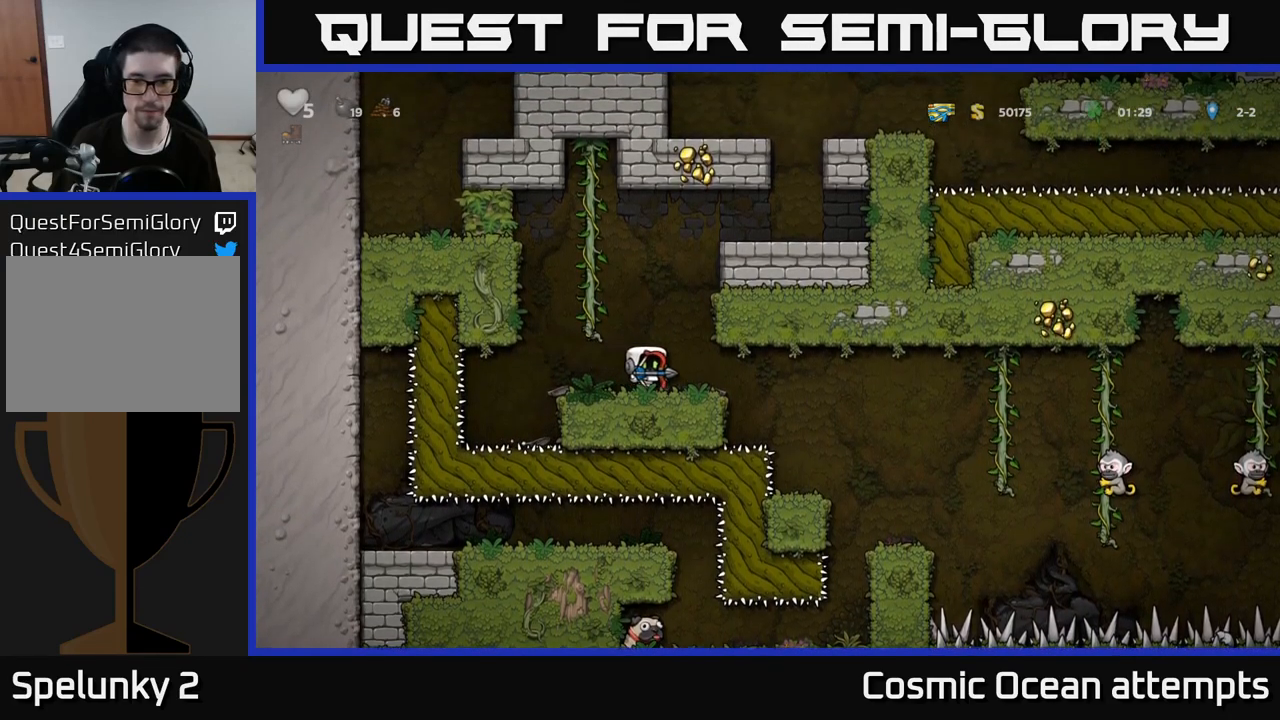
{"buttons": [], "left_stick": "center", "right_stick": "center", "events": [[183, "DPAD_RIGHT", "up"]]}
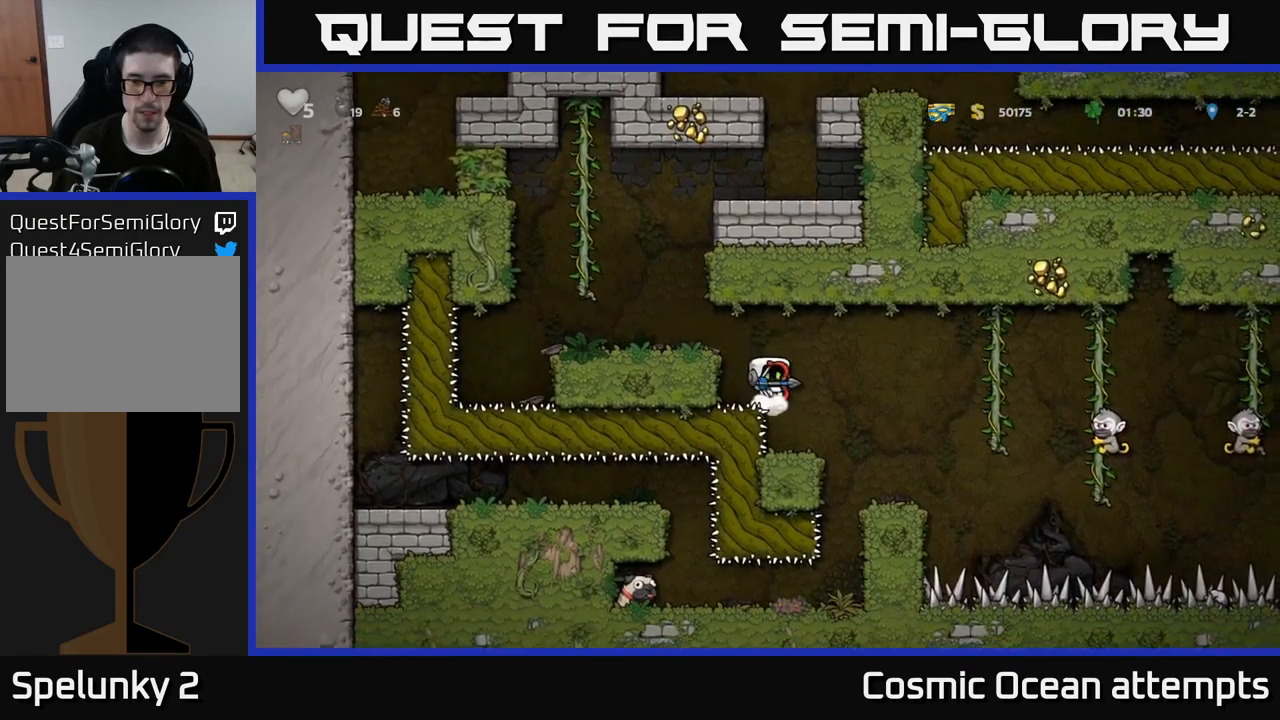
{"buttons": [], "left_stick": "center", "right_stick": "center", "events": [[317, "DPAD_RIGHT", "down"], [400, "DPAD_RIGHT", "up"]]}
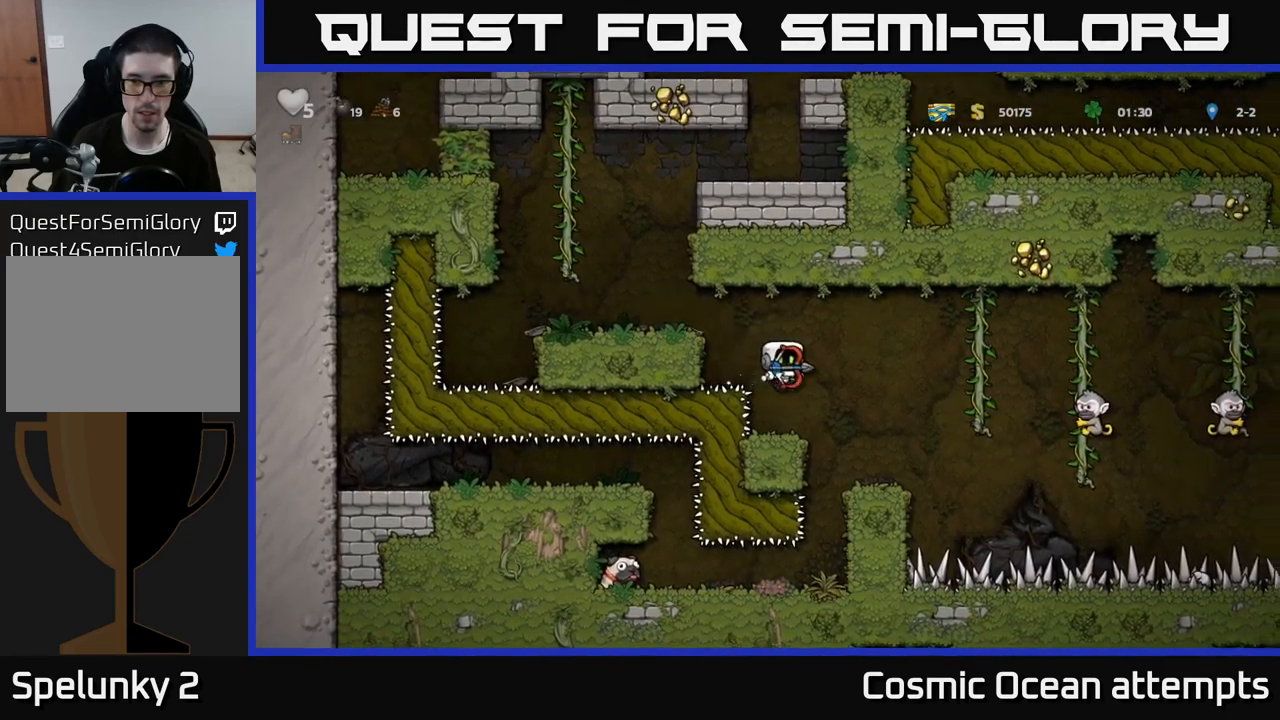
{"buttons": [], "left_stick": "center", "right_stick": "center", "events": [[250, "X", "down"], [350, "X", "up"]]}
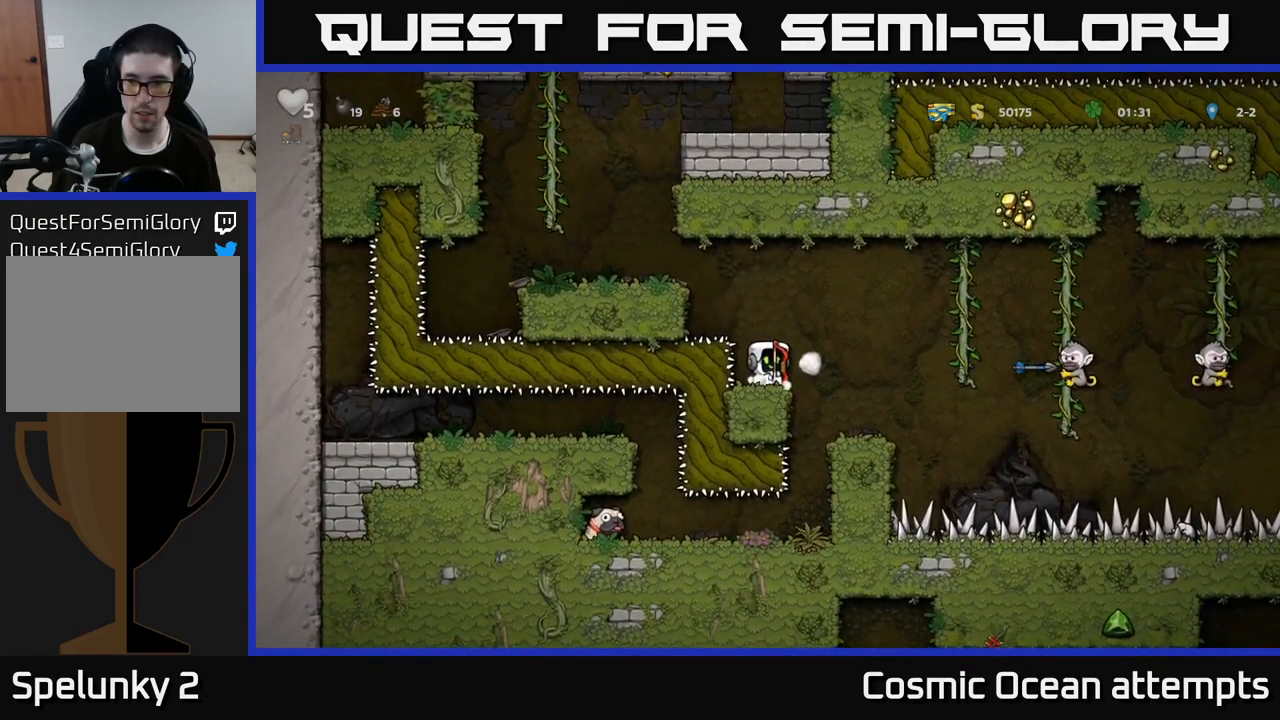
{"buttons": [], "left_stick": "center", "right_stick": "center", "events": []}
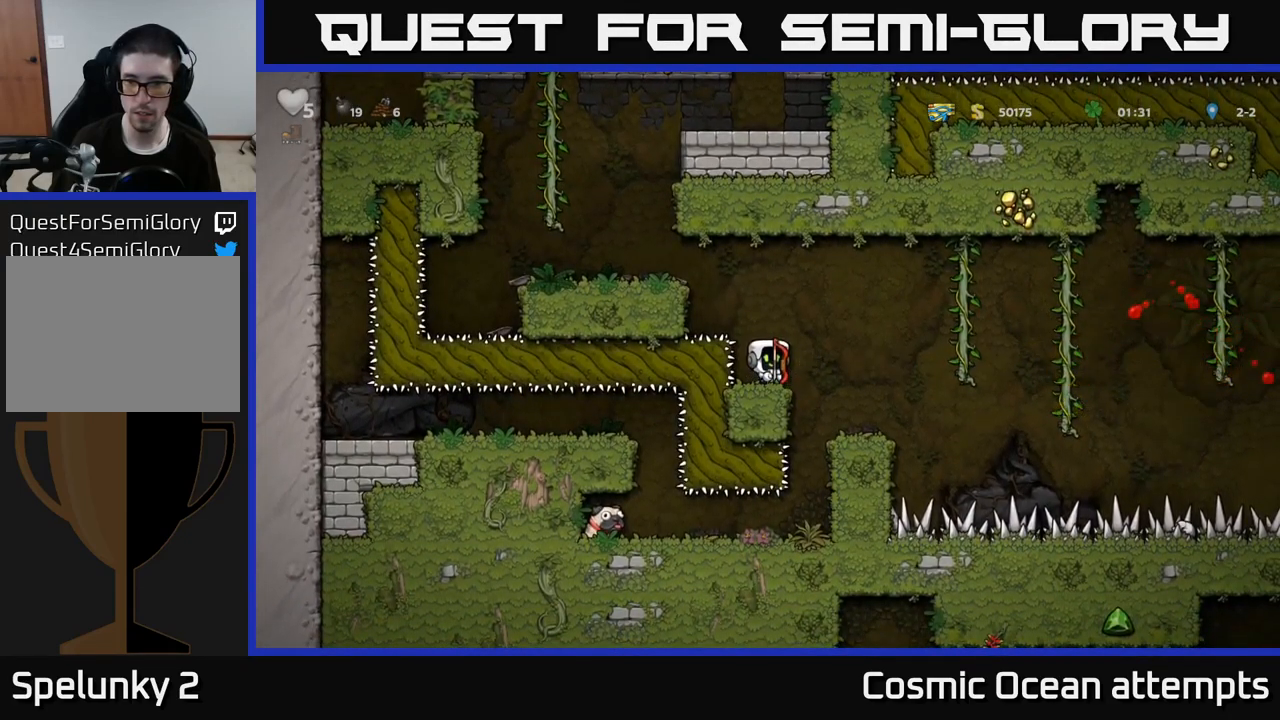
{"buttons": [], "left_stick": "center", "right_stick": "center", "events": [[67, "DPAD_RIGHT", "down"], [200, "DPAD_RIGHT", "up"]]}
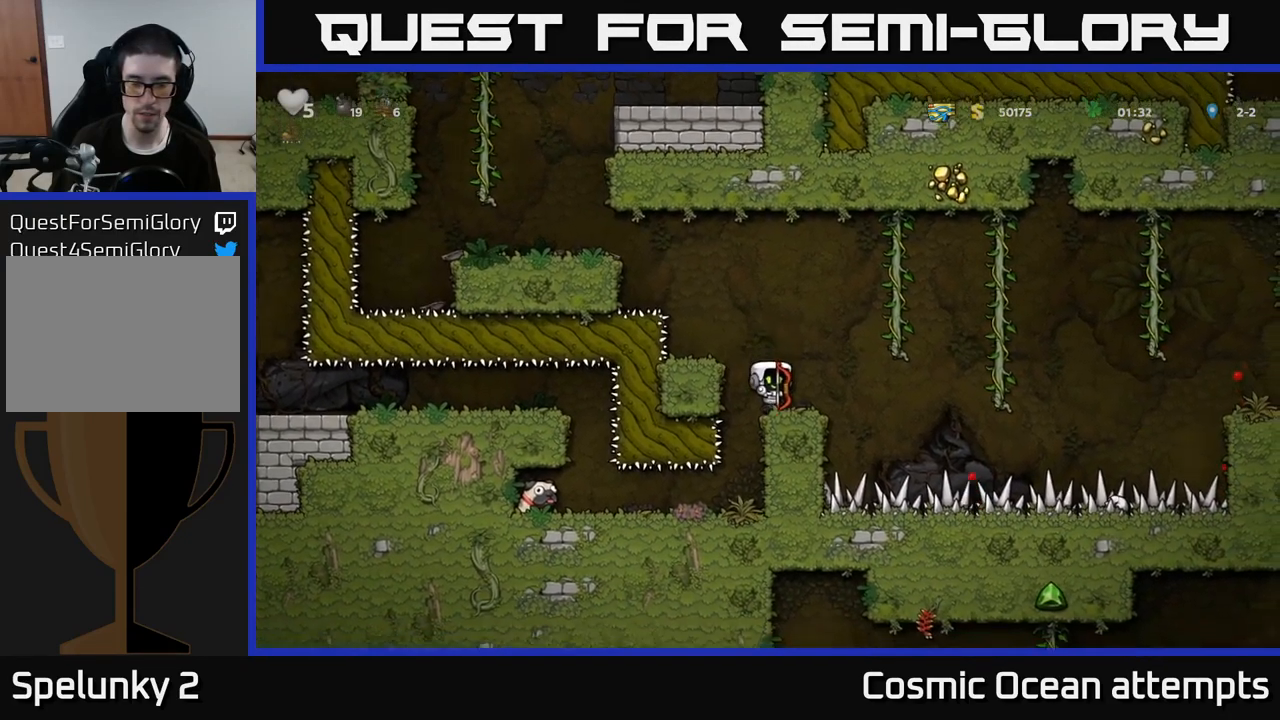
{"buttons": [], "left_stick": "center", "right_stick": "center", "events": [[167, "DPAD_LEFT", "down"], [250, "DPAD_LEFT", "up"]]}
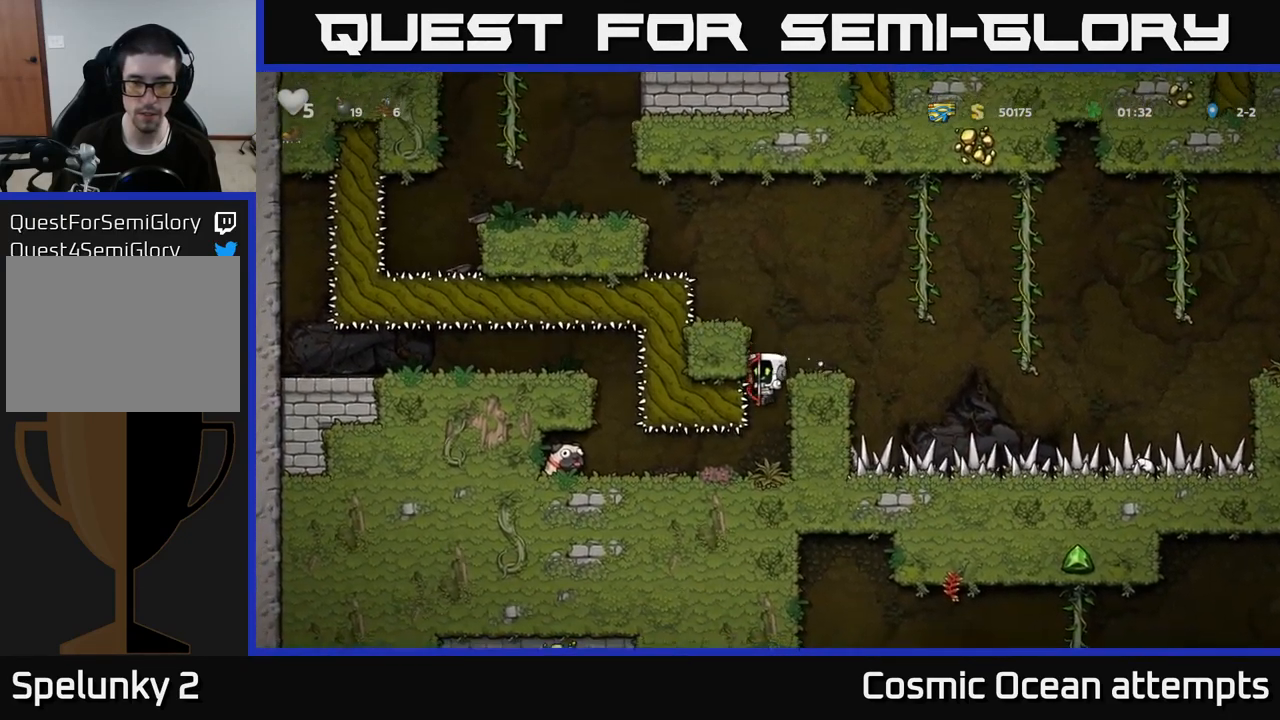
{"buttons": ["A", "DPAD_RIGHT"], "left_stick": "center", "right_stick": "center", "events": [[450, "DPAD_RIGHT", "down"], [467, "A", "down"]]}
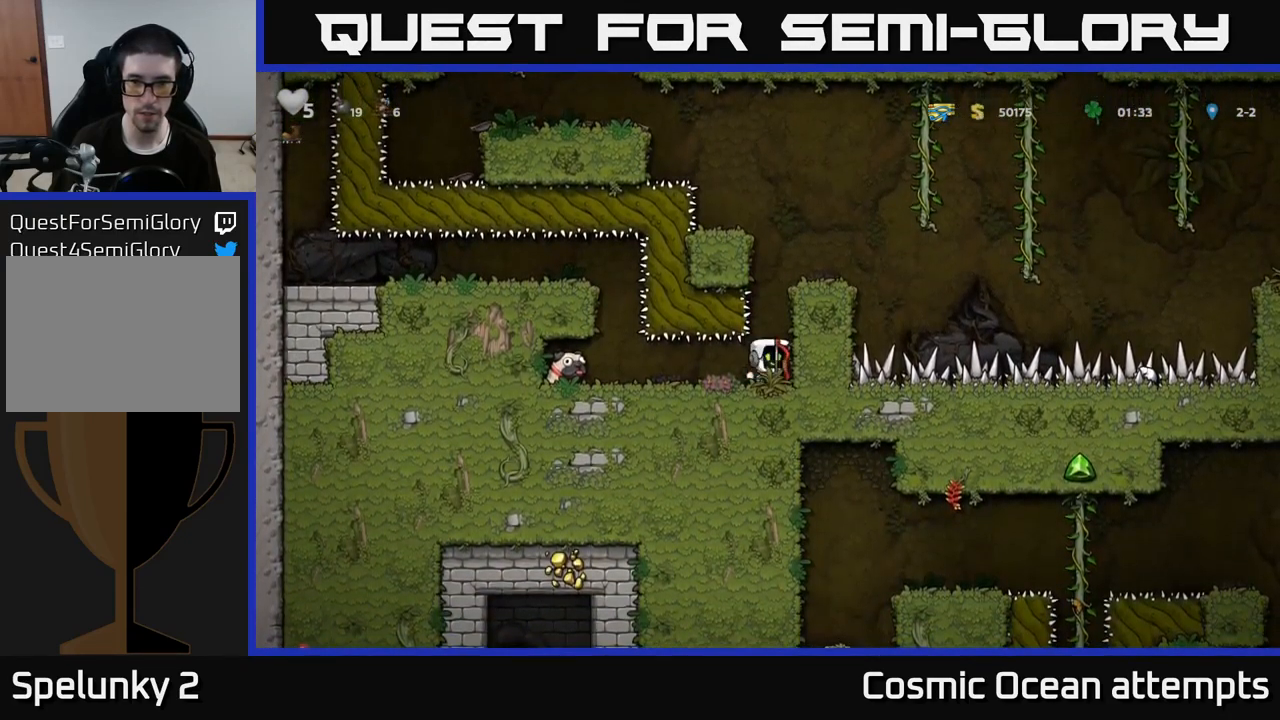
{"buttons": ["A", "DPAD_RIGHT"], "left_stick": "center", "right_stick": "center", "events": [[133, "A", "up"], [417, "A", "down"]]}
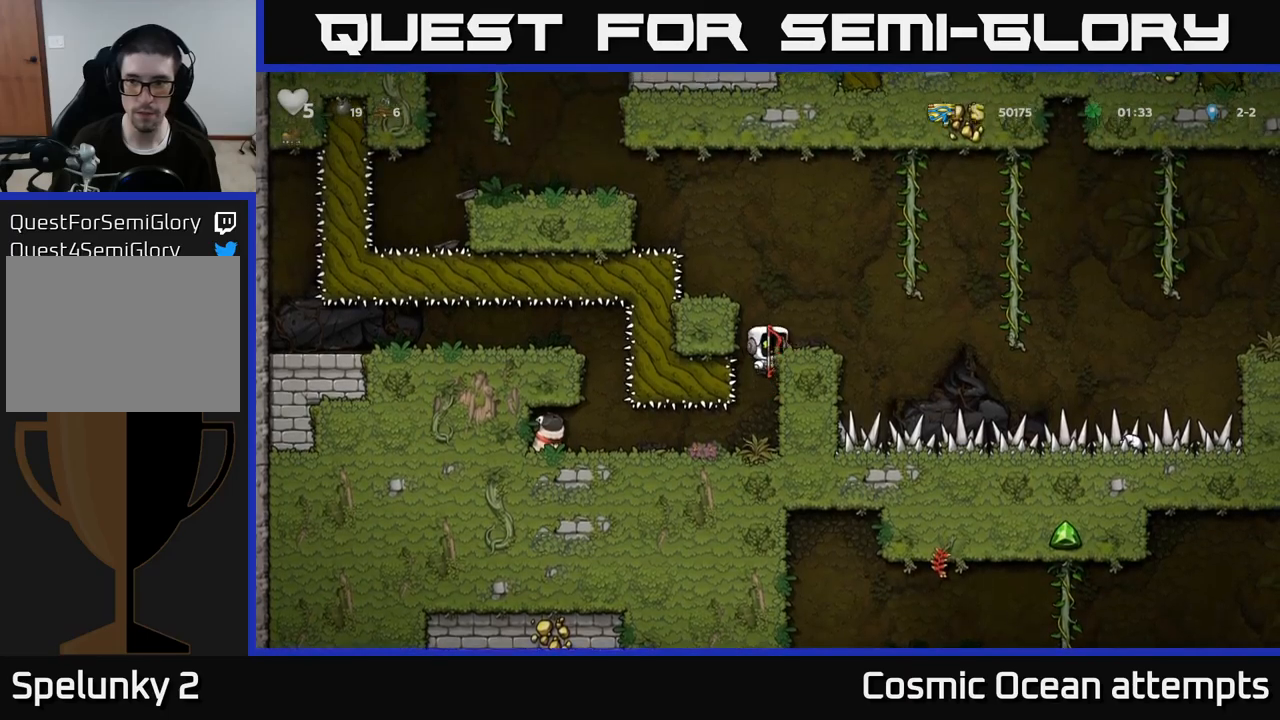
{"buttons": [], "left_stick": "center", "right_stick": "center", "events": [[34, "DPAD_RIGHT", "up"], [50, "A", "up"]]}
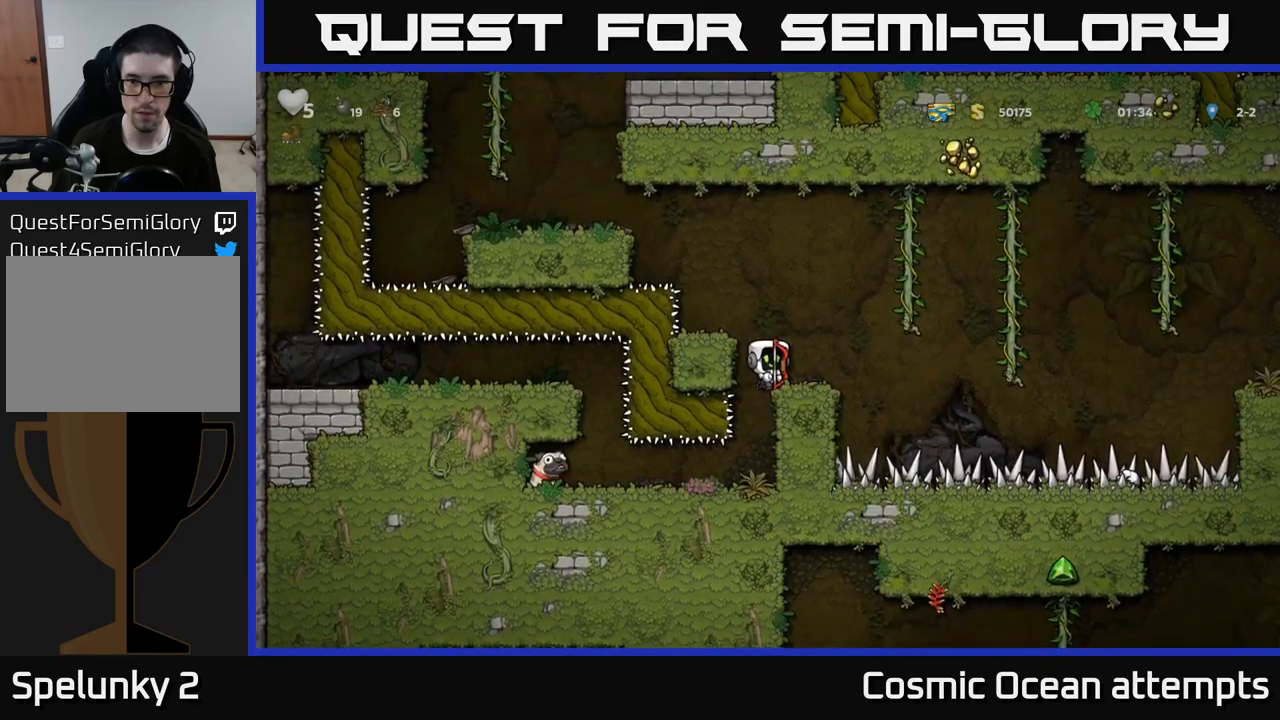
{"buttons": [], "left_stick": "center", "right_stick": "center", "events": [[217, "DPAD_RIGHT", "down"], [267, "DPAD_RIGHT", "up"]]}
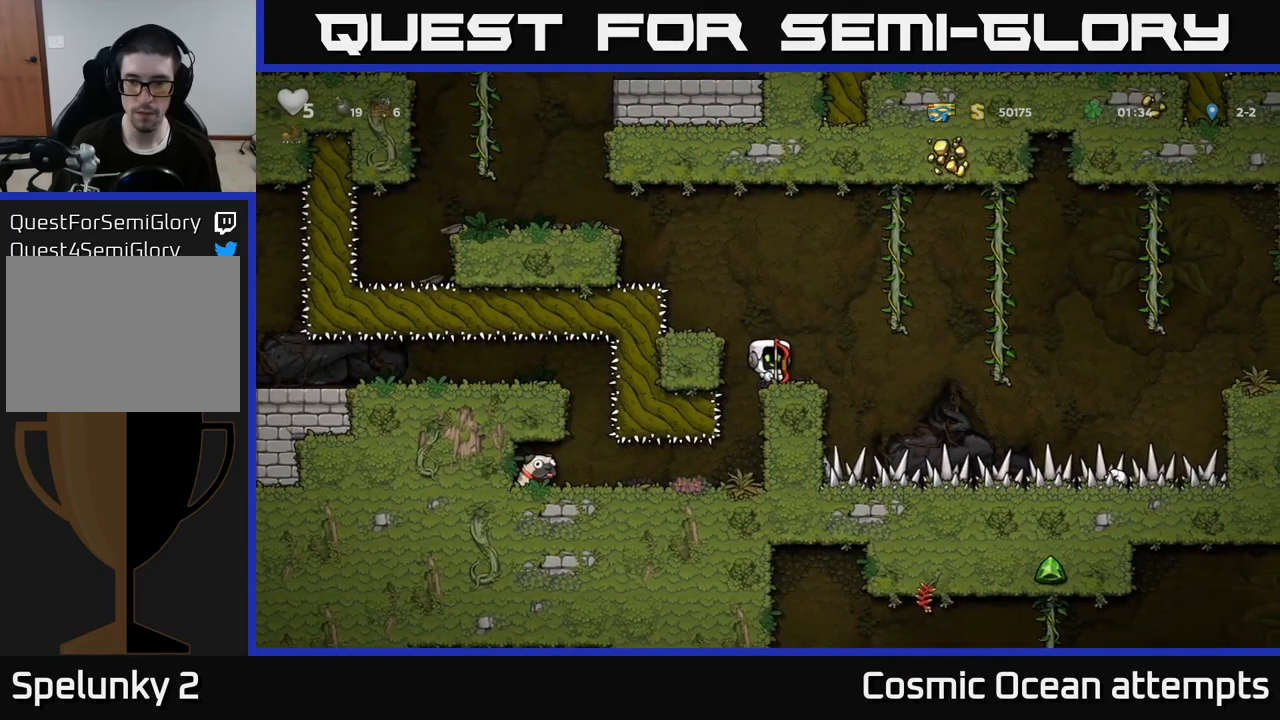
{"buttons": ["A", "DPAD_RIGHT"], "left_stick": "center", "right_stick": "center", "events": [[100, "DPAD_RIGHT", "down"], [200, "A", "down"]]}
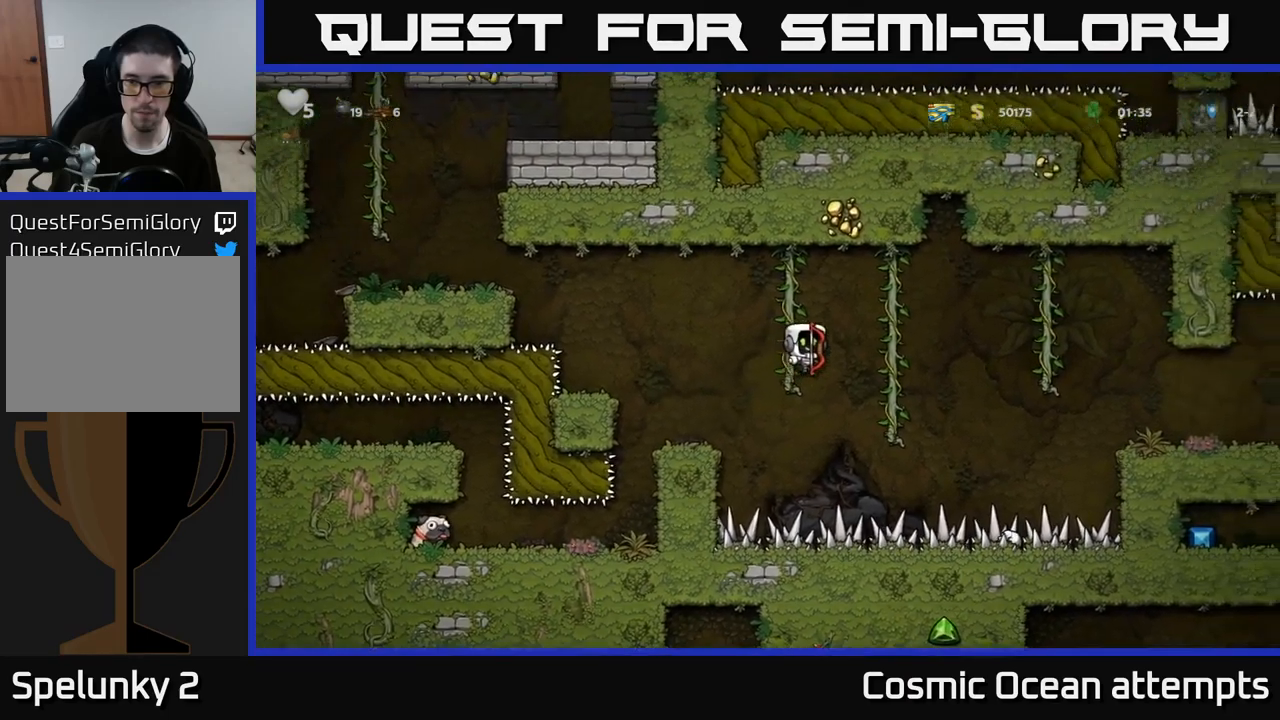
{"buttons": ["A", "DPAD_RIGHT"], "left_stick": "center", "right_stick": "center", "events": [[34, "DPAD_UP", "down"], [100, "A", "up"], [150, "DPAD_RIGHT", "up"], [167, "DPAD_UP", "up"], [450, "DPAD_RIGHT", "down"], [467, "A", "down"]]}
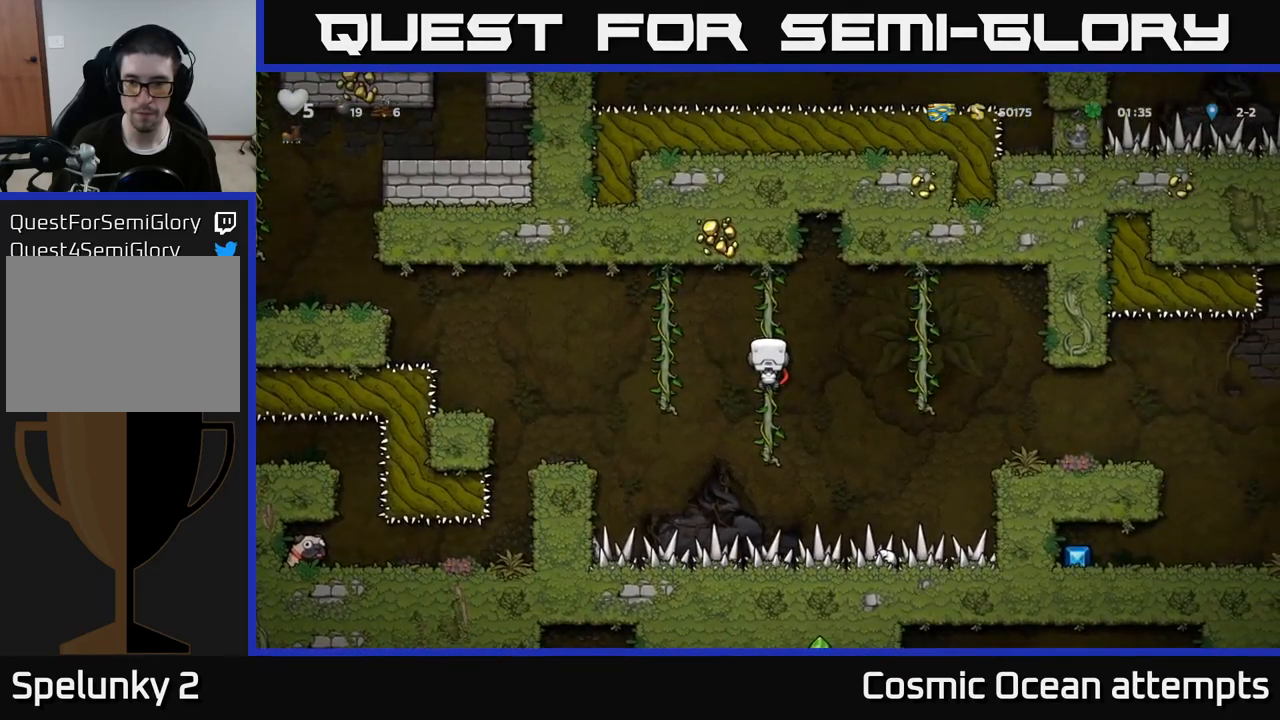
{"buttons": ["DPAD_RIGHT"], "left_stick": "center", "right_stick": "center", "events": [[67, "A", "up"]]}
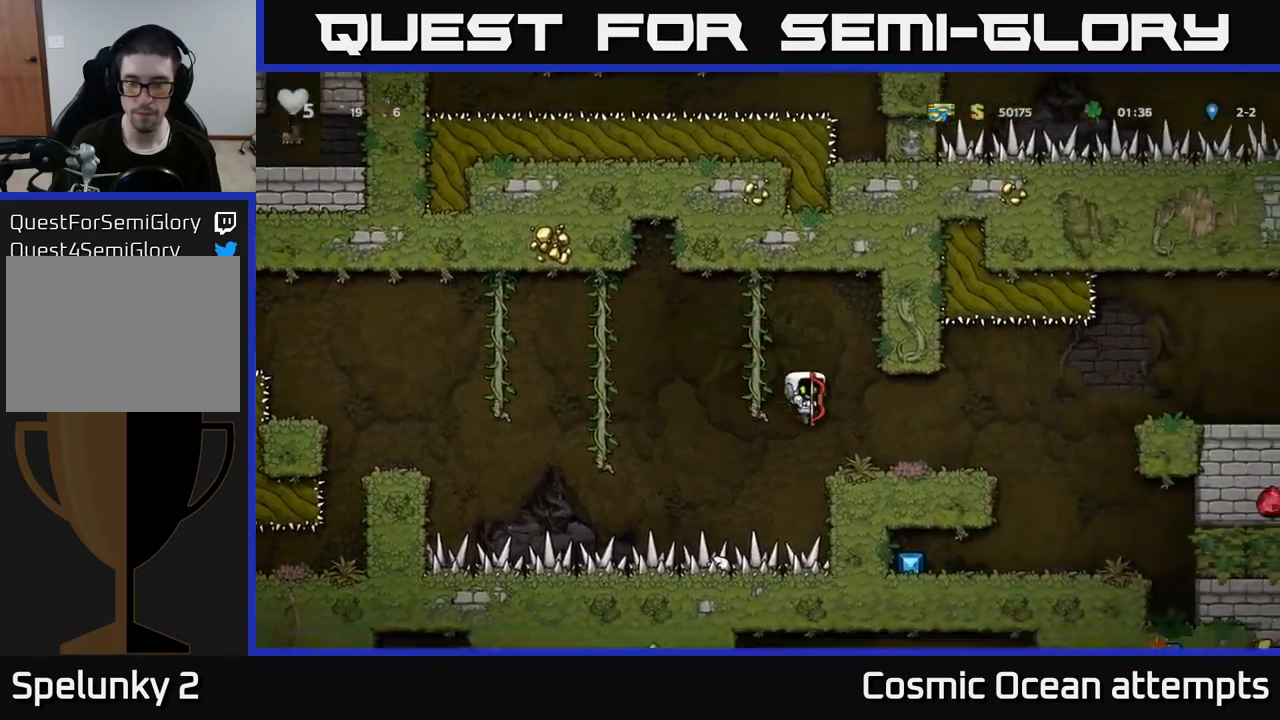
{"buttons": ["DPAD_RIGHT"], "left_stick": "center", "right_stick": "center", "events": []}
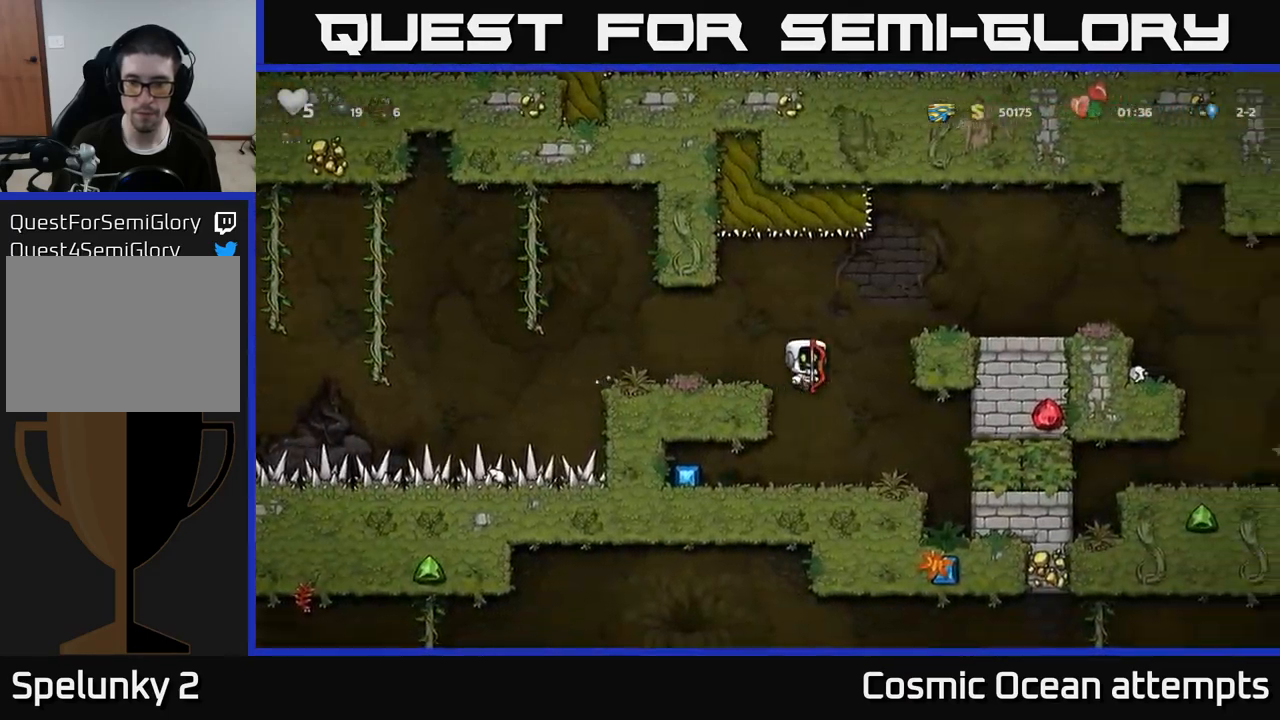
{"buttons": ["DPAD_LEFT"], "left_stick": "center", "right_stick": "center", "events": [[34, "DPAD_RIGHT", "up"], [167, "DPAD_LEFT", "down"]]}
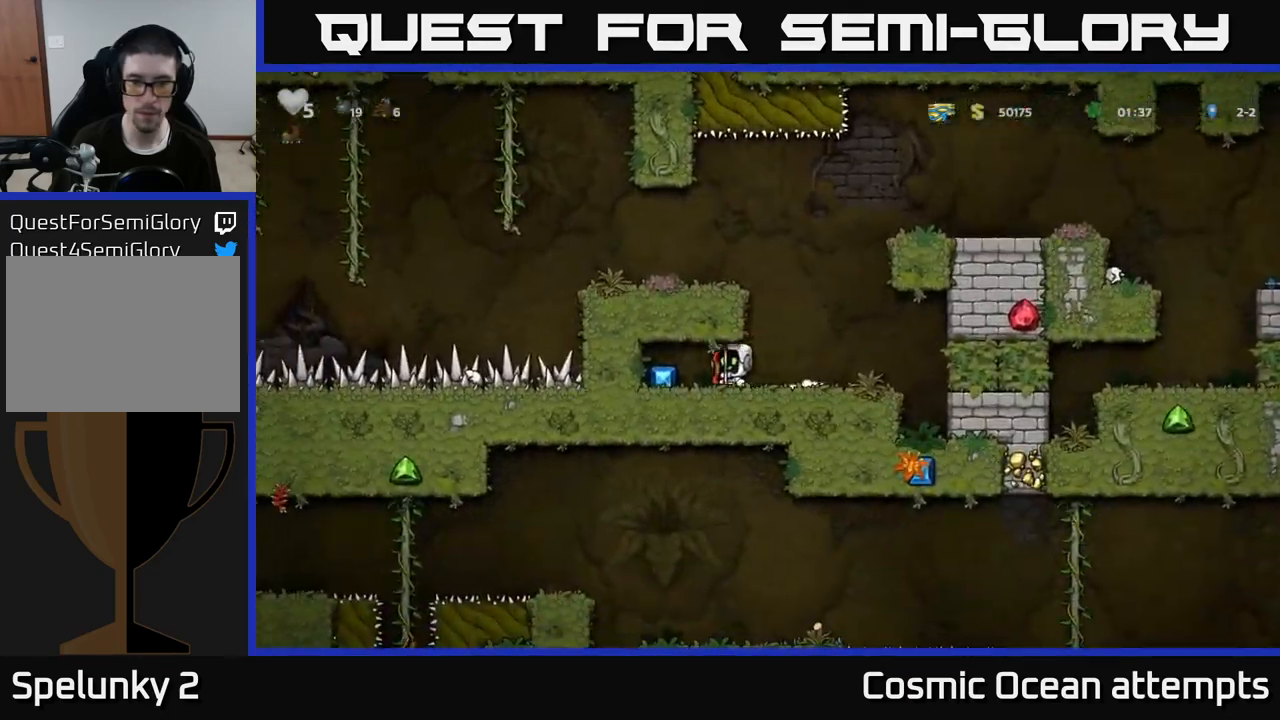
{"buttons": ["DPAD_RIGHT"], "left_stick": "center", "right_stick": "center", "events": [[134, "DPAD_LEFT", "up"], [167, "DPAD_RIGHT", "down"]]}